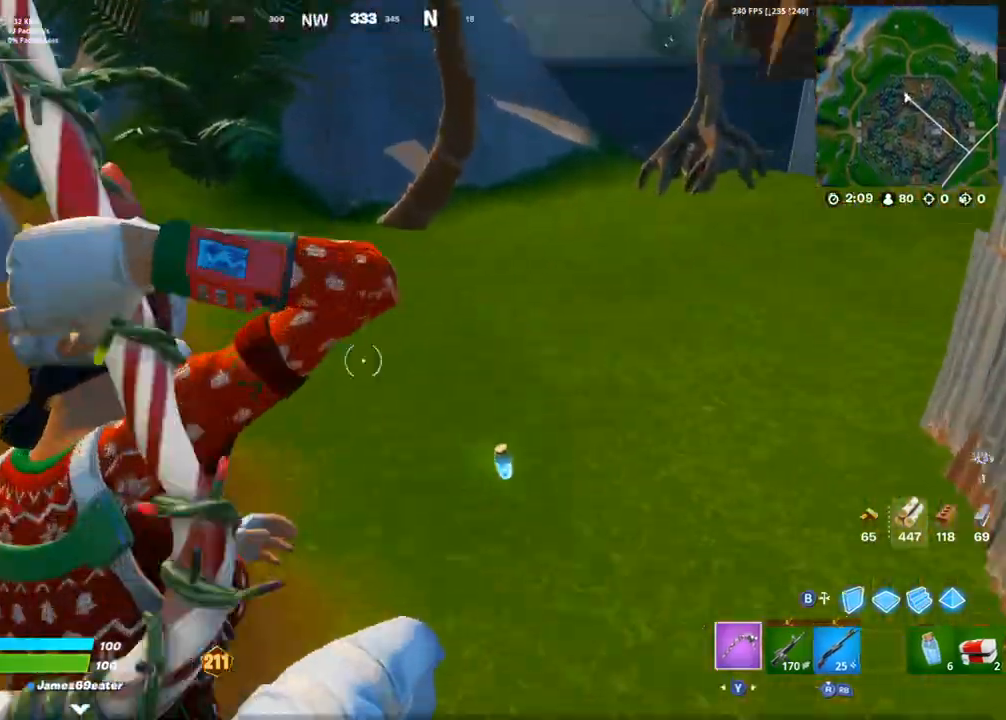
Gameplay with a controller (PlayStation layout); each line is a JSON object with the inputs held at the frame after it. "events" lists button and stick changes between this image and that frame as [ms after this image, input, new state], when the widget could be followed in between.
{"buttons": ["CROSS", "SQUARE"], "left_stick": "up-right", "right_stick": "center", "events": [[17, "R1", "up"], [17, "TRIANGLE", "up"], [83, "left_stick", "up-right"], [433, "SQUARE", "down"]]}
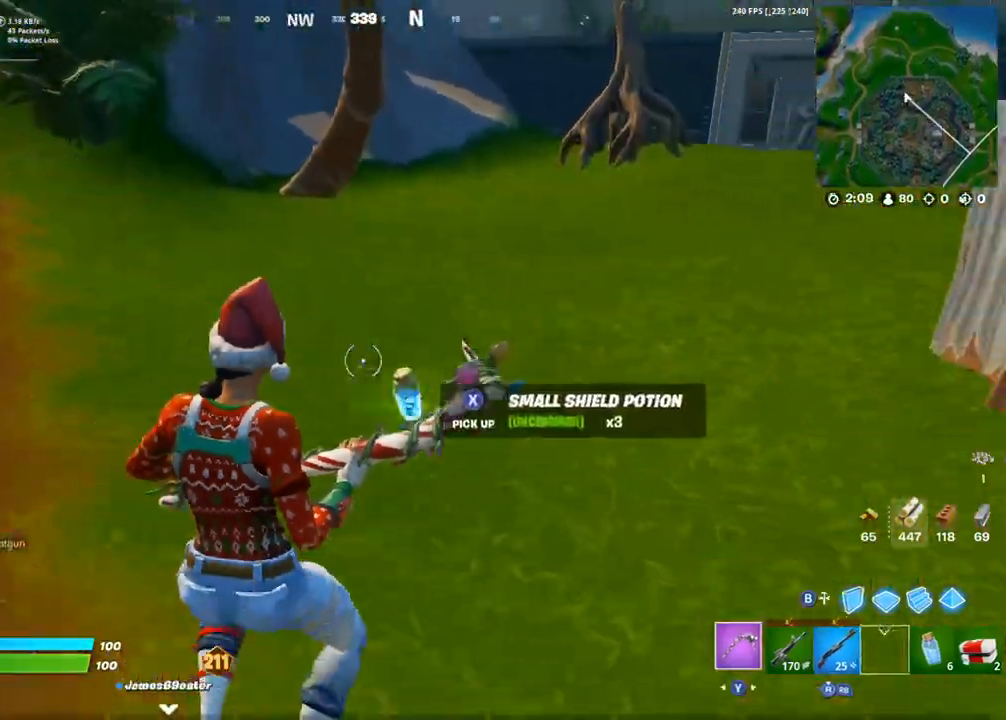
{"buttons": ["L1", "R2"], "left_stick": "up-left", "right_stick": "center", "events": [[17, "SQUARE", "up"], [83, "SQUARE", "down"], [83, "right_stick", "up-right"], [133, "SQUARE", "up"], [233, "R2", "down"], [283, "CROSS", "up"], [317, "right_stick", "center"], [367, "L1", "down"], [367, "left_stick", "up-left"], [433, "L1", "up"], [500, "L1", "down"]]}
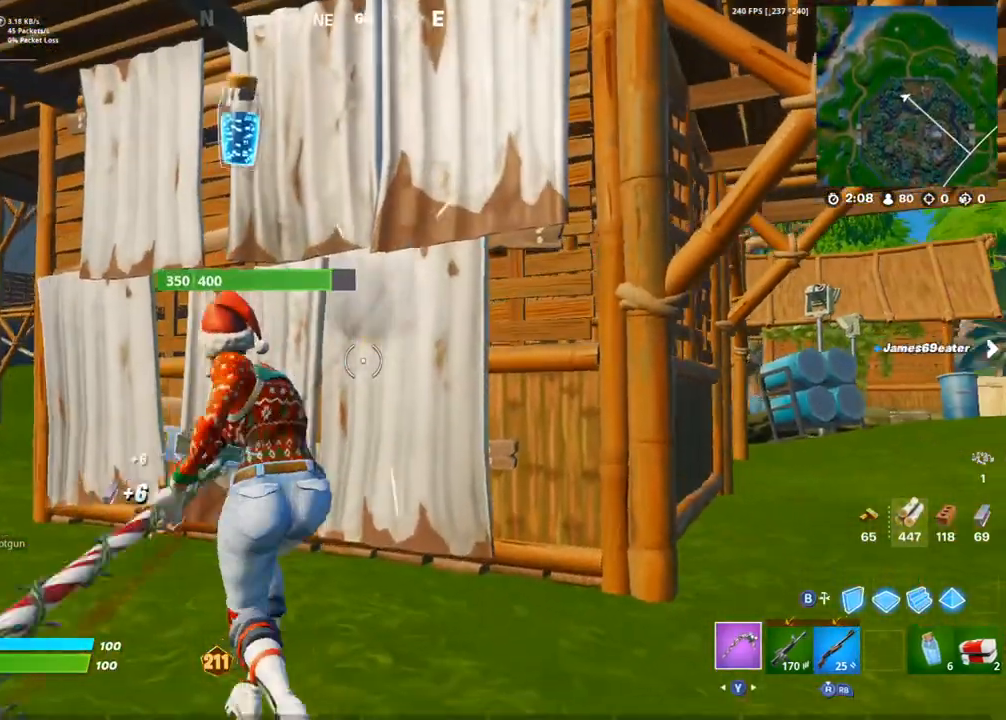
{"buttons": ["R2"], "left_stick": "up-left", "right_stick": "center", "events": [[83, "L1", "up"], [350, "right_stick", "down-left"], [500, "right_stick", "center"]]}
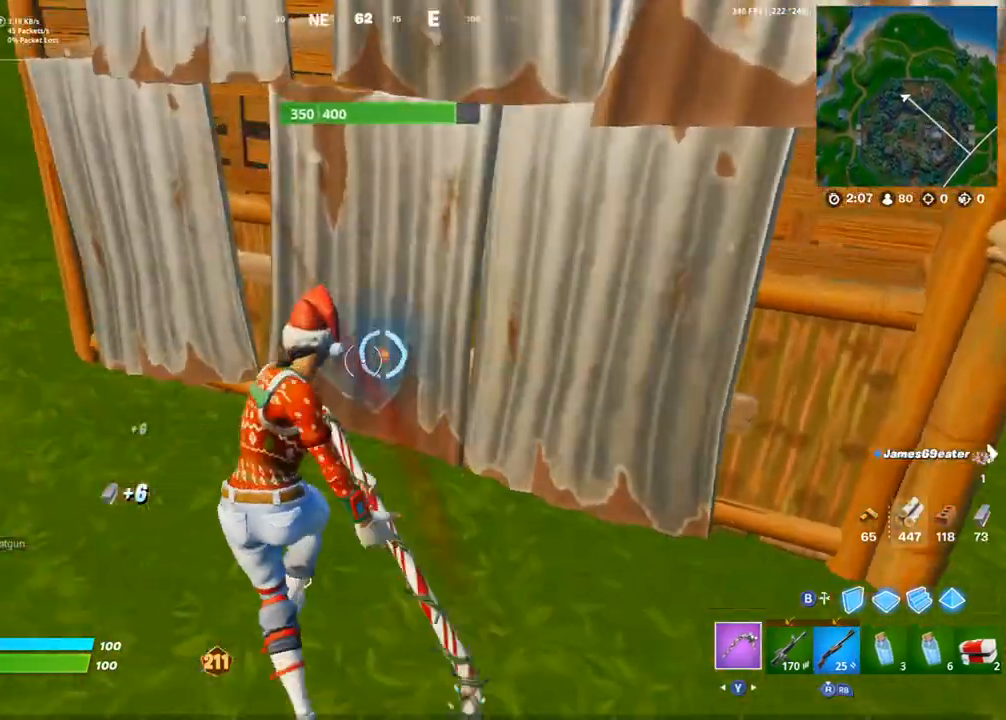
{"buttons": ["R2"], "left_stick": "down-left", "right_stick": "right", "events": [[33, "right_stick", "up-right"], [150, "right_stick", "right"], [333, "left_stick", "down-left"]]}
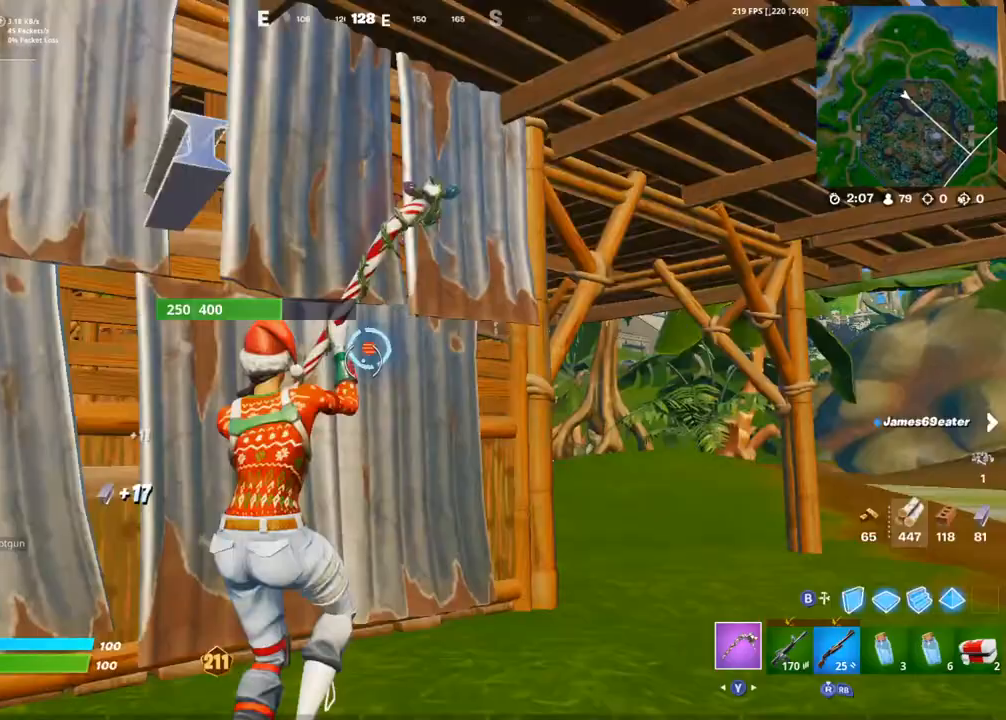
{"buttons": ["R2"], "left_stick": "up-right", "right_stick": "right", "events": [[67, "right_stick", "center"], [183, "right_stick", "left"], [250, "right_stick", "center"], [333, "left_stick", "up-left"], [483, "left_stick", "up-right"], [483, "right_stick", "right"]]}
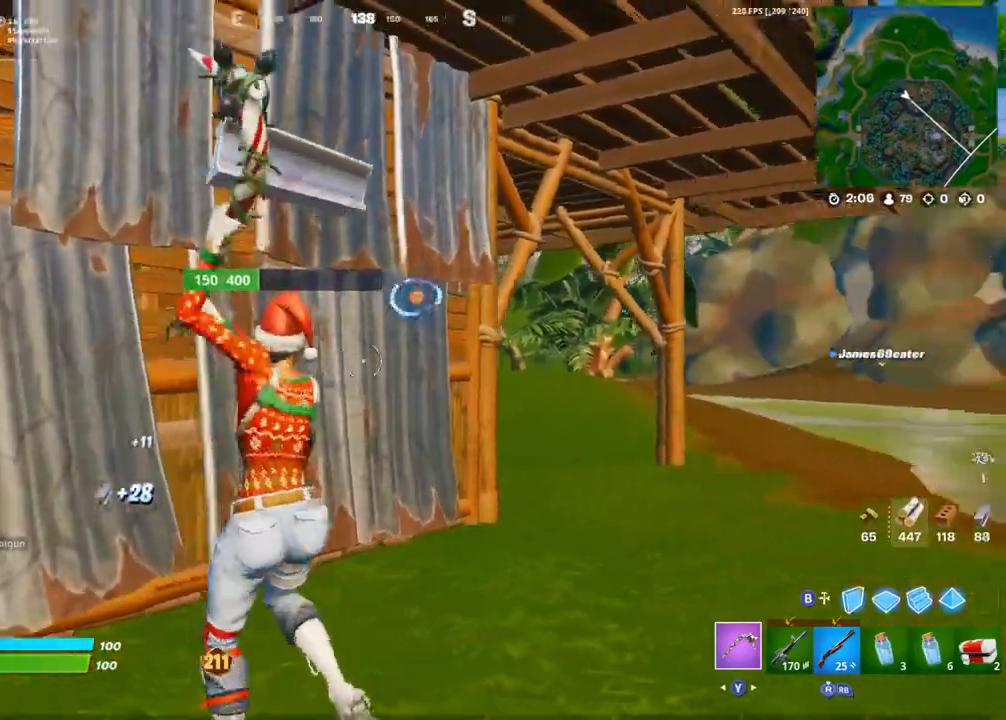
{"buttons": ["R2"], "left_stick": "up-right", "right_stick": "center", "events": [[117, "right_stick", "center"], [183, "right_stick", "left"], [333, "right_stick", "center"]]}
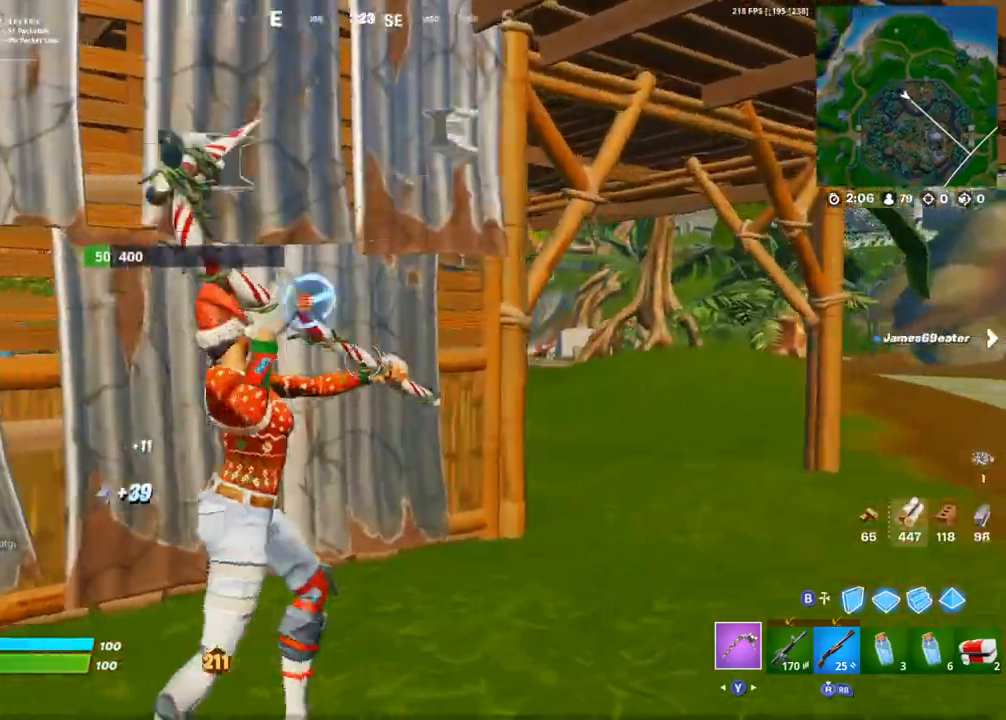
{"buttons": [], "left_stick": "up-right", "right_stick": "center", "events": [[33, "right_stick", "left"], [167, "right_stick", "center"], [200, "R2", "up"], [300, "R1", "down"], [333, "R1", "up"], [333, "TRIANGLE", "down"], [333, "right_stick", "right"], [350, "R1", "down"], [433, "R1", "up"], [450, "TRIANGLE", "up"], [450, "right_stick", "center"]]}
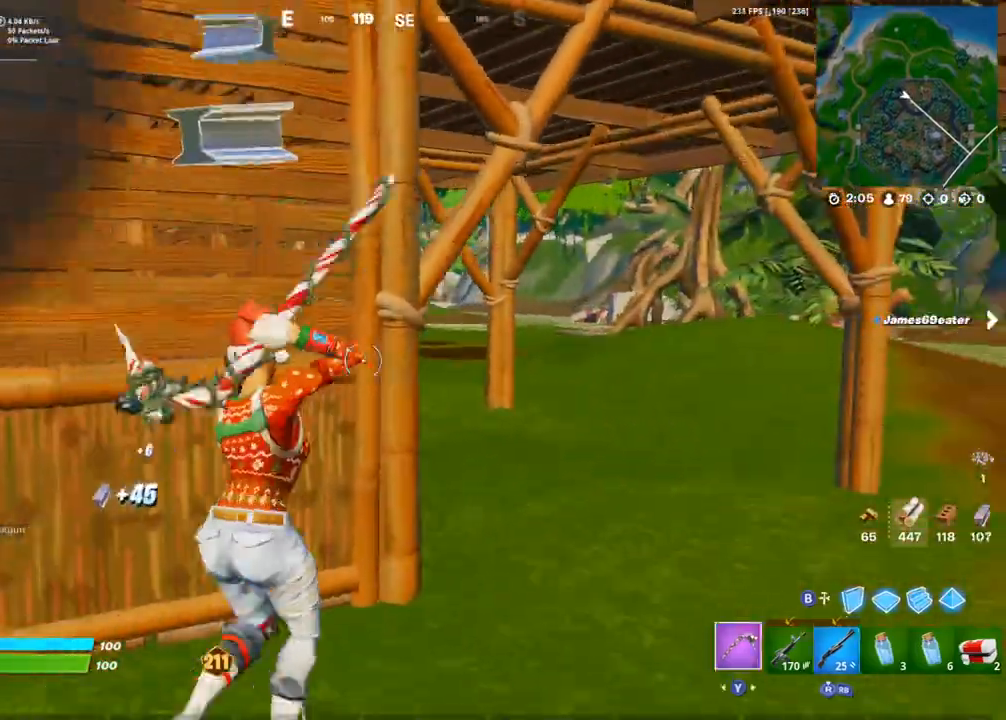
{"buttons": [], "left_stick": "up-right", "right_stick": "center", "events": [[300, "right_stick", "left"], [467, "right_stick", "center"]]}
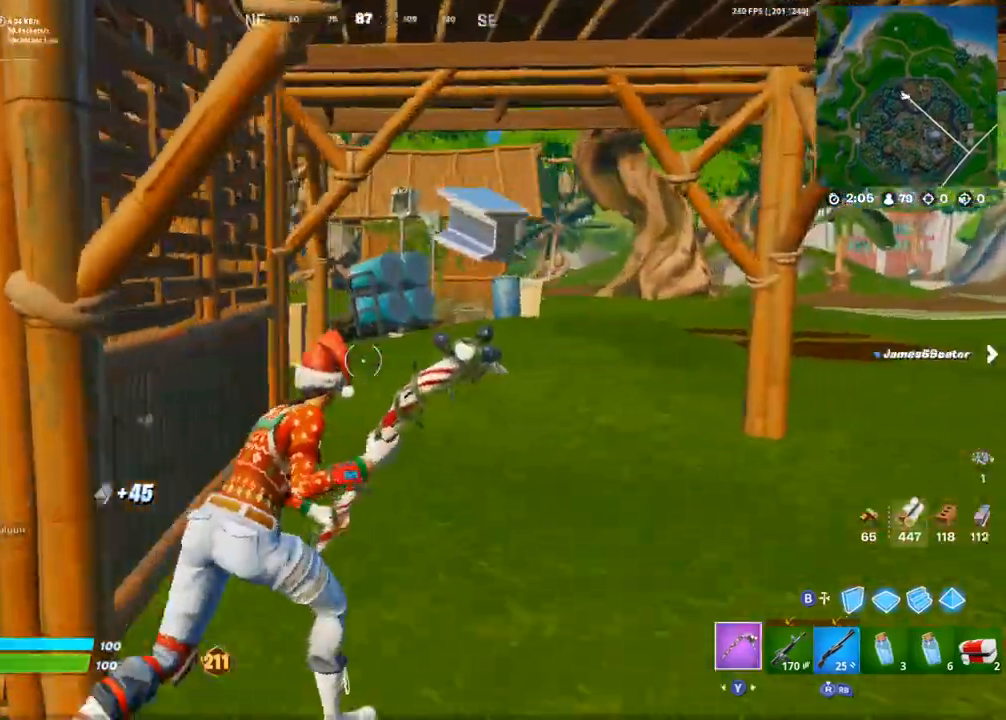
{"buttons": [], "left_stick": "up-right", "right_stick": "center", "events": [[333, "right_stick", "left"], [483, "right_stick", "center"]]}
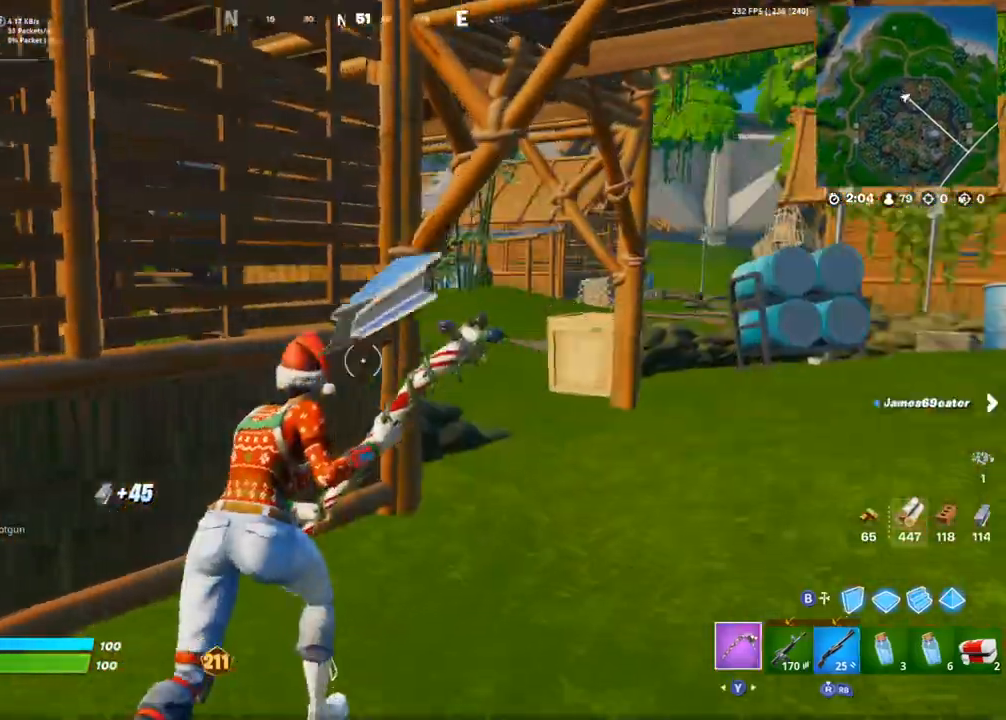
{"buttons": [], "left_stick": "up-right", "right_stick": "left", "events": [[383, "right_stick", "left"]]}
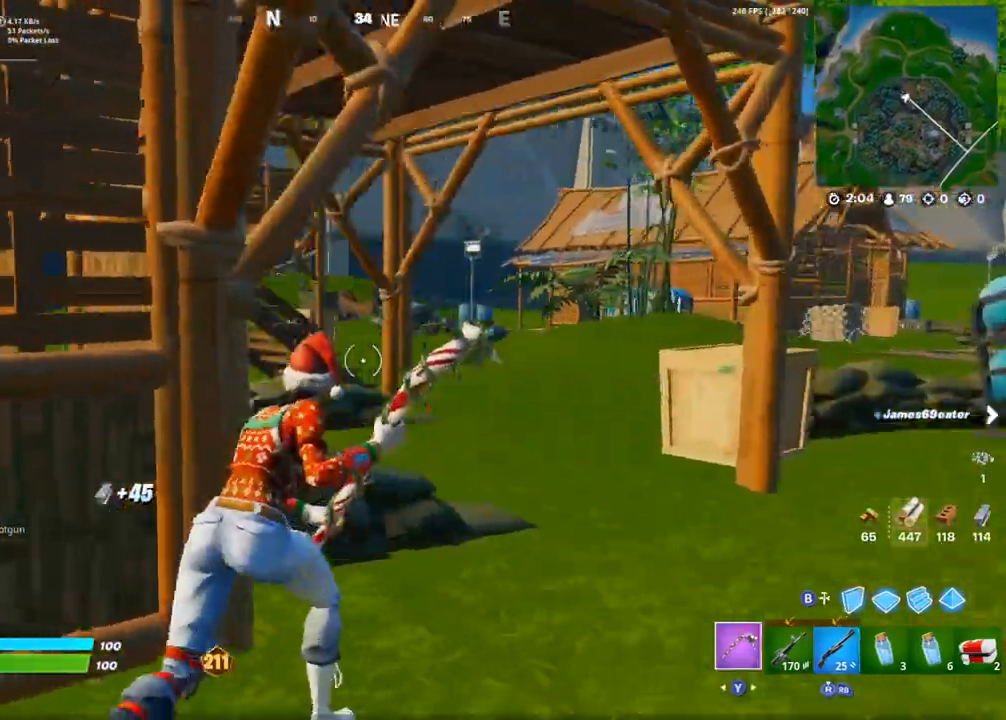
{"buttons": [], "left_stick": "up", "right_stick": "down-left", "events": [[233, "CROSS", "down"], [300, "left_stick", "up"], [317, "CROSS", "up"], [433, "right_stick", "down-left"]]}
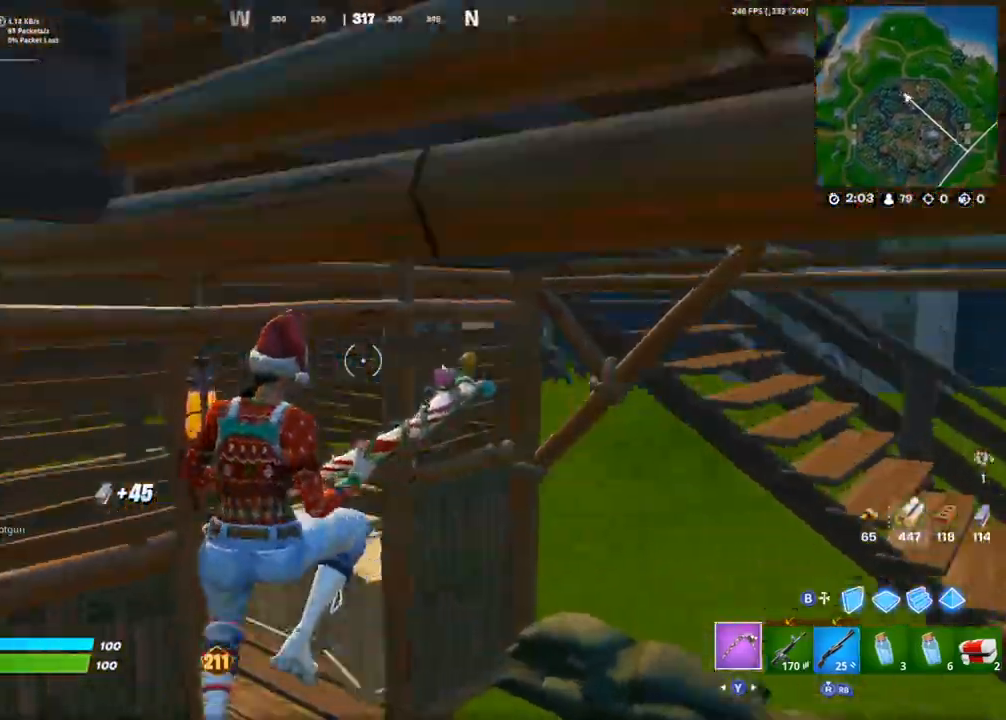
{"buttons": [], "left_stick": "up-left", "right_stick": "down-left", "events": [[17, "left_stick", "up-left"], [117, "right_stick", "up"], [150, "CIRCLE", "down"], [250, "CIRCLE", "up"], [300, "R3", "down"], [300, "right_stick", "center"], [367, "CIRCLE", "down"], [383, "right_stick", "down-left"], [400, "R3", "up"], [500, "CIRCLE", "up"]]}
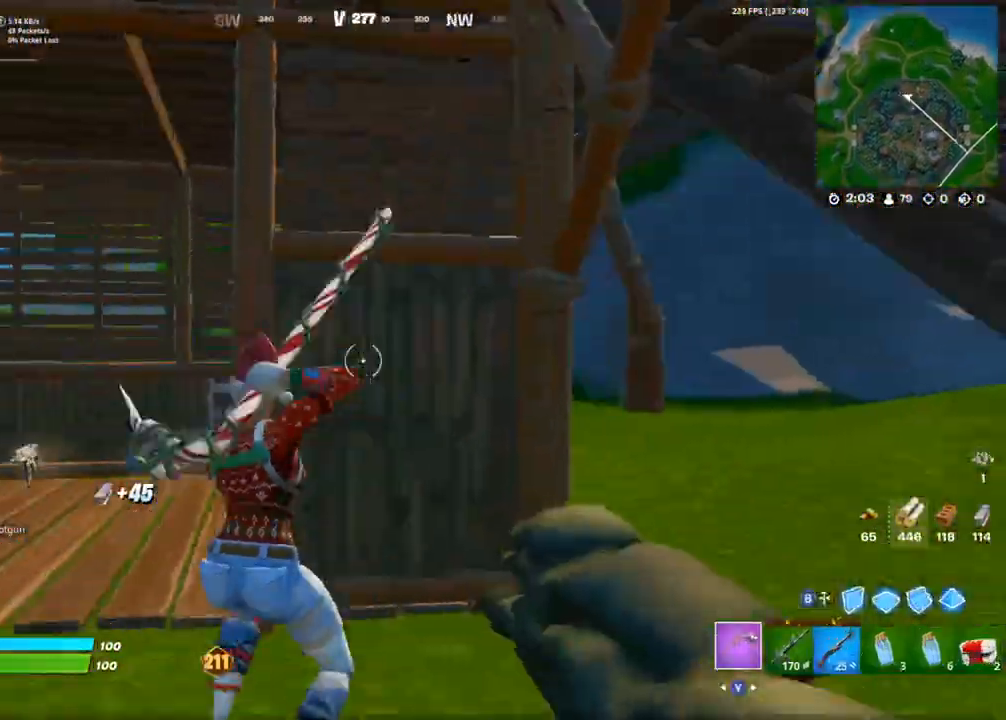
{"buttons": [], "left_stick": "up-left", "right_stick": "right", "events": [[50, "R1", "down"], [117, "R1", "up"], [200, "right_stick", "center"], [217, "R1", "down"], [267, "TRIANGLE", "down"], [350, "TRIANGLE", "up"], [367, "R1", "up"], [500, "right_stick", "right"]]}
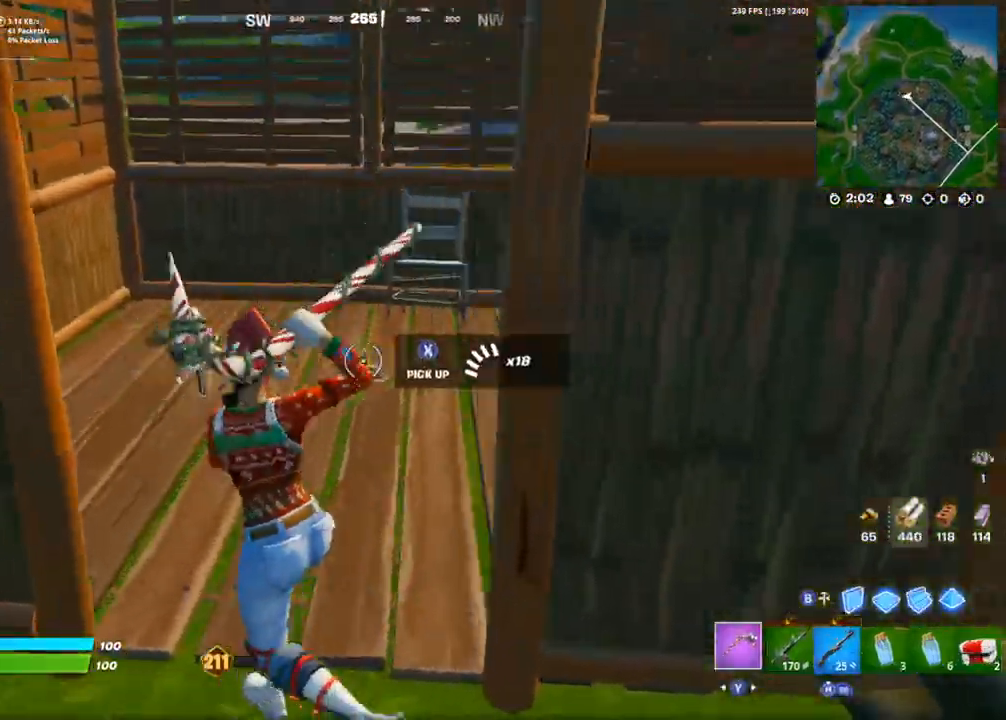
{"buttons": ["R2"], "left_stick": "up-left", "right_stick": "center", "events": [[133, "R2", "down"], [317, "right_stick", "center"]]}
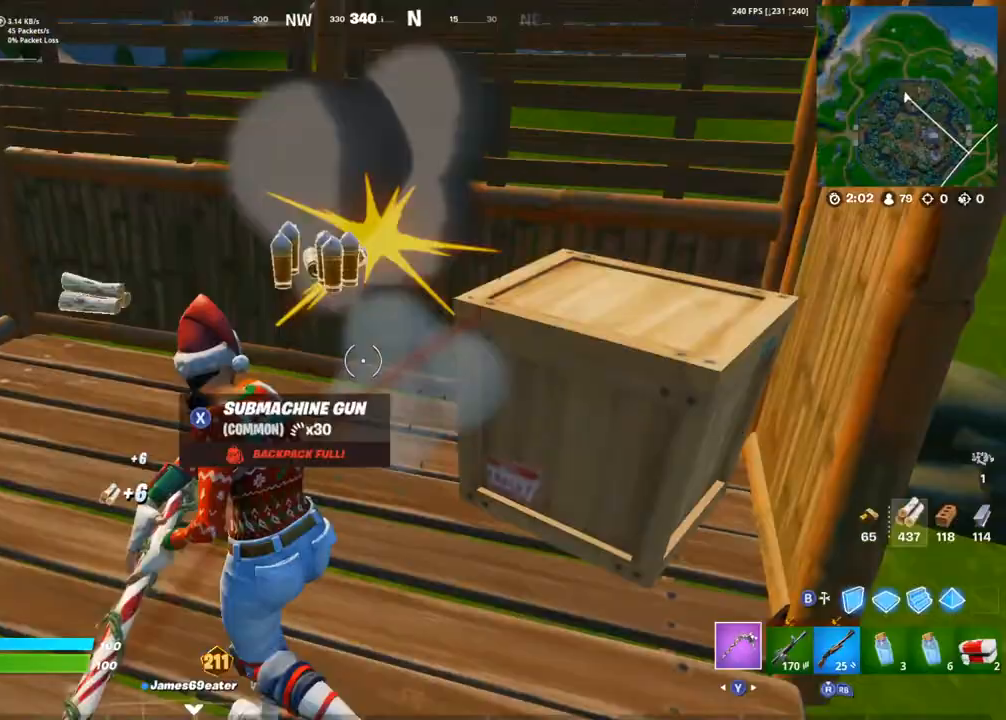
{"buttons": [], "left_stick": "right", "right_stick": "right", "events": [[33, "right_stick", "left"], [100, "left_stick", "up-right"], [117, "right_stick", "center"], [167, "L1", "down"], [217, "left_stick", "right"], [250, "L1", "up"], [283, "right_stick", "right"], [400, "L1", "down"], [433, "R2", "up"], [450, "right_stick", "center"], [483, "L1", "up"], [500, "right_stick", "right"]]}
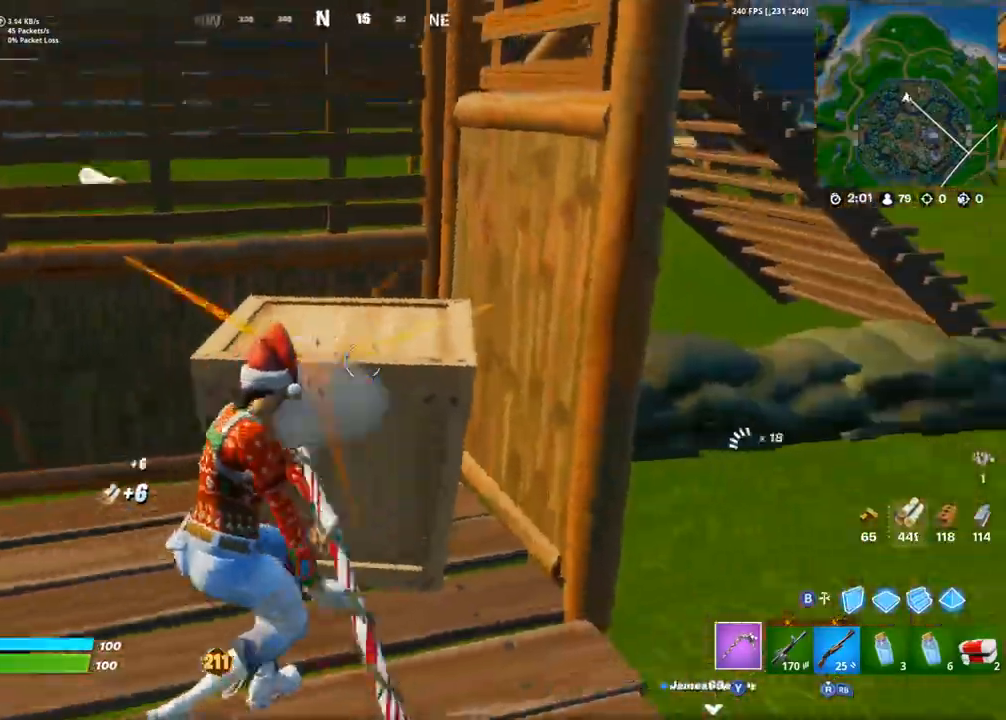
{"buttons": [], "left_stick": "up-right", "right_stick": "left", "events": [[33, "R1", "down"], [50, "TRIANGLE", "down"], [133, "left_stick", "up-right"], [183, "right_stick", "center"], [200, "R1", "up"], [200, "TRIANGLE", "up"], [467, "right_stick", "left"]]}
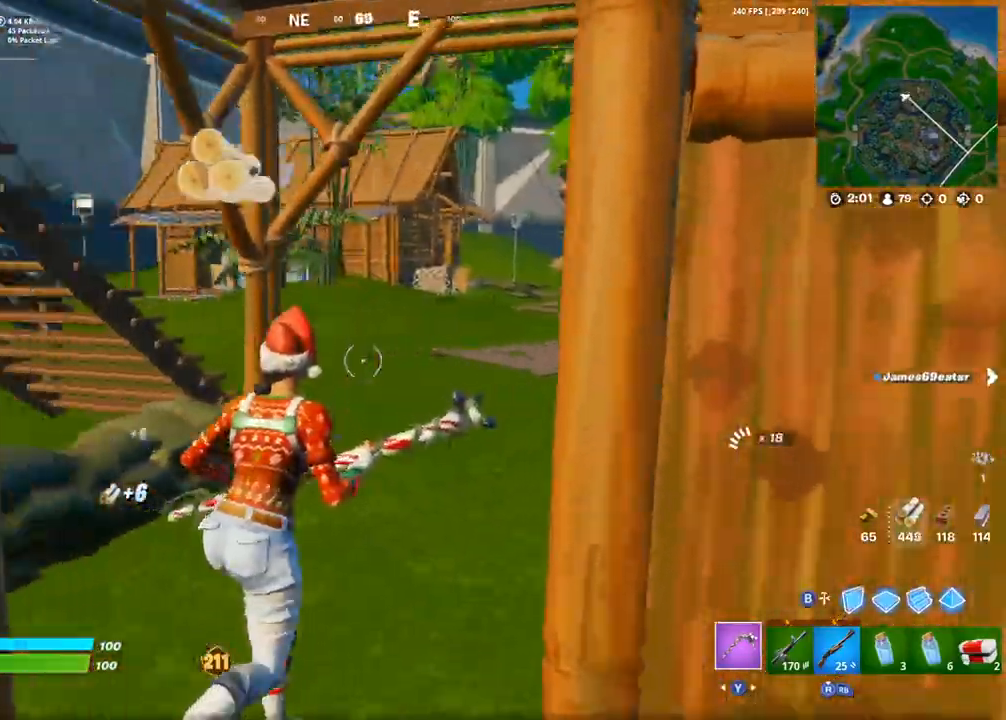
{"buttons": [], "left_stick": "up-right", "right_stick": "center", "events": [[67, "right_stick", "center"]]}
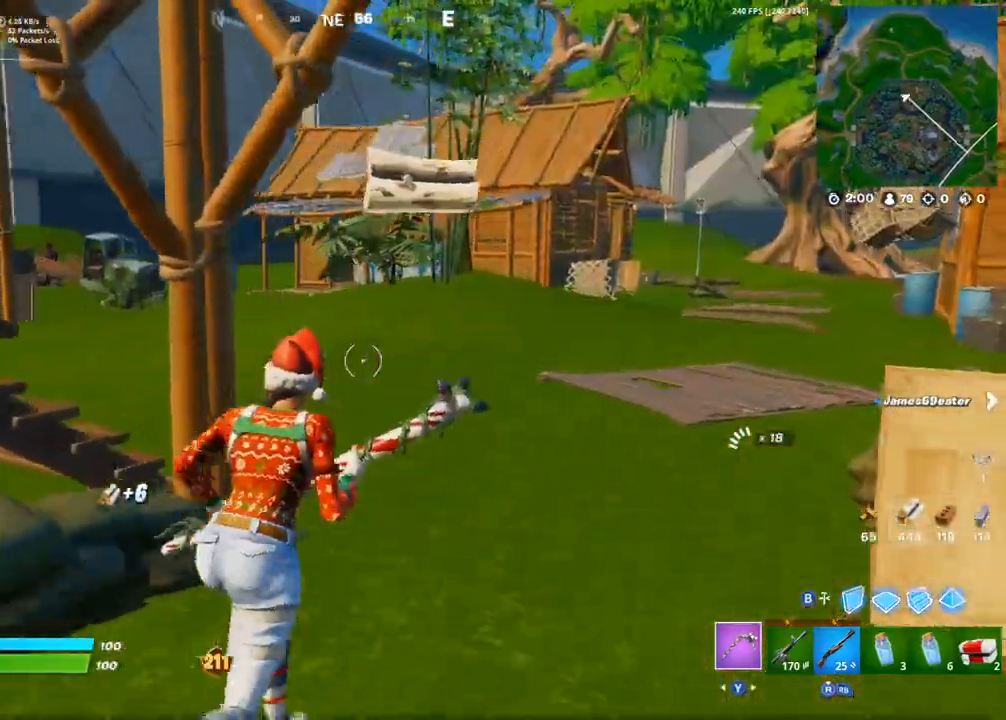
{"buttons": [], "left_stick": "up-right", "right_stick": "up-left", "events": [[167, "right_stick", "left"], [433, "right_stick", "up-left"]]}
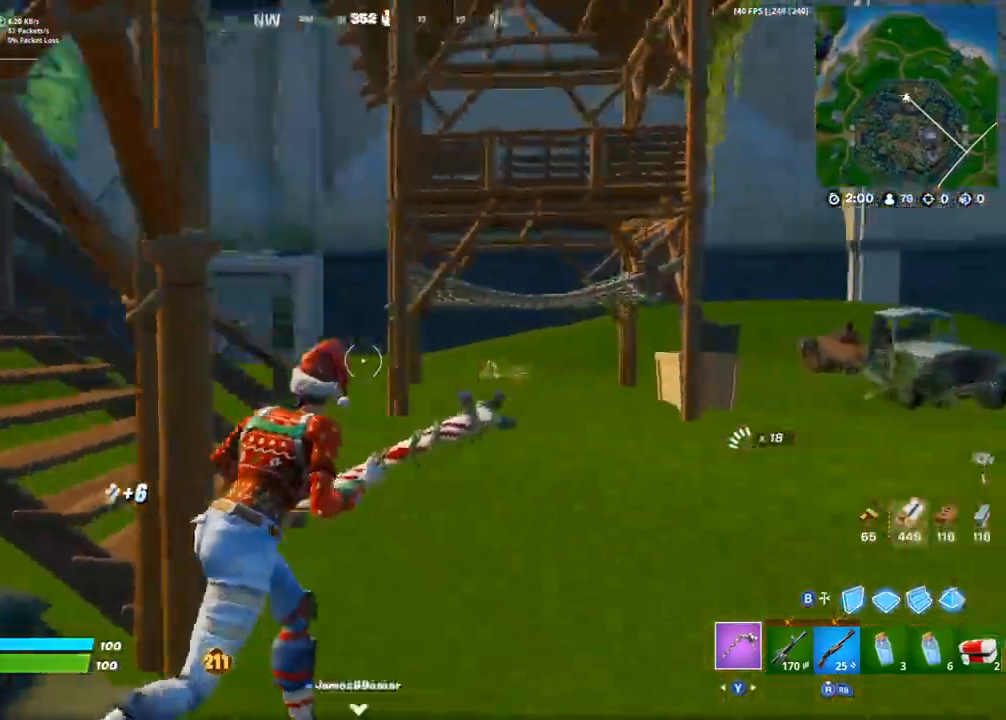
{"buttons": ["R2"], "left_stick": "up-right", "right_stick": "up-left", "events": [[317, "CROSS", "down"], [383, "CROSS", "up"], [483, "R2", "down"]]}
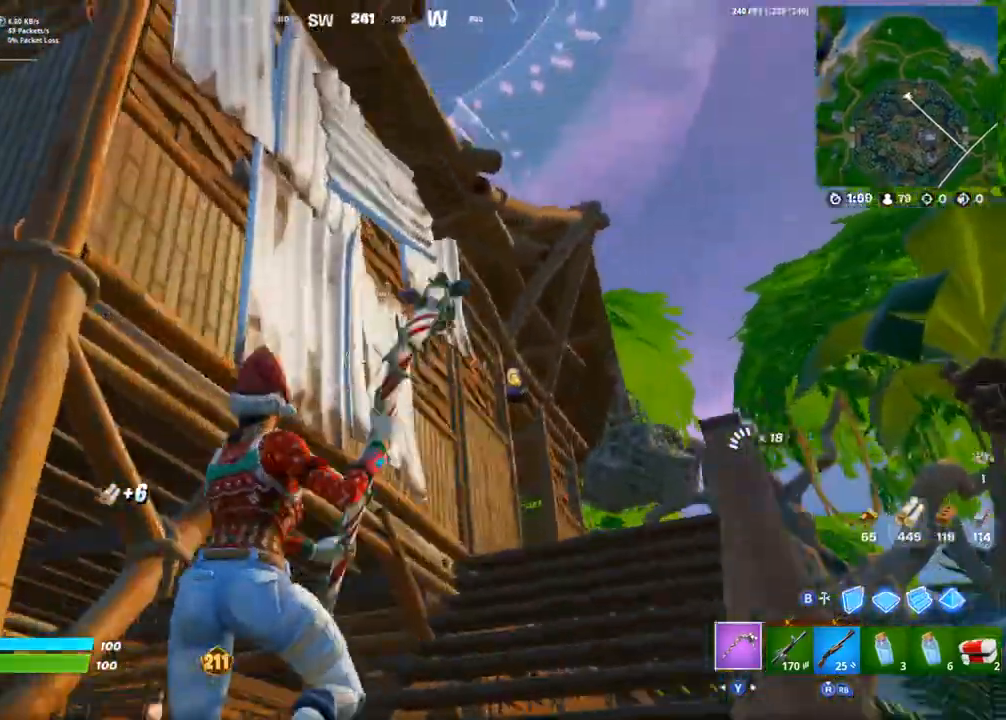
{"buttons": ["R2"], "left_stick": "up-right", "right_stick": "left", "events": [[33, "right_stick", "left"]]}
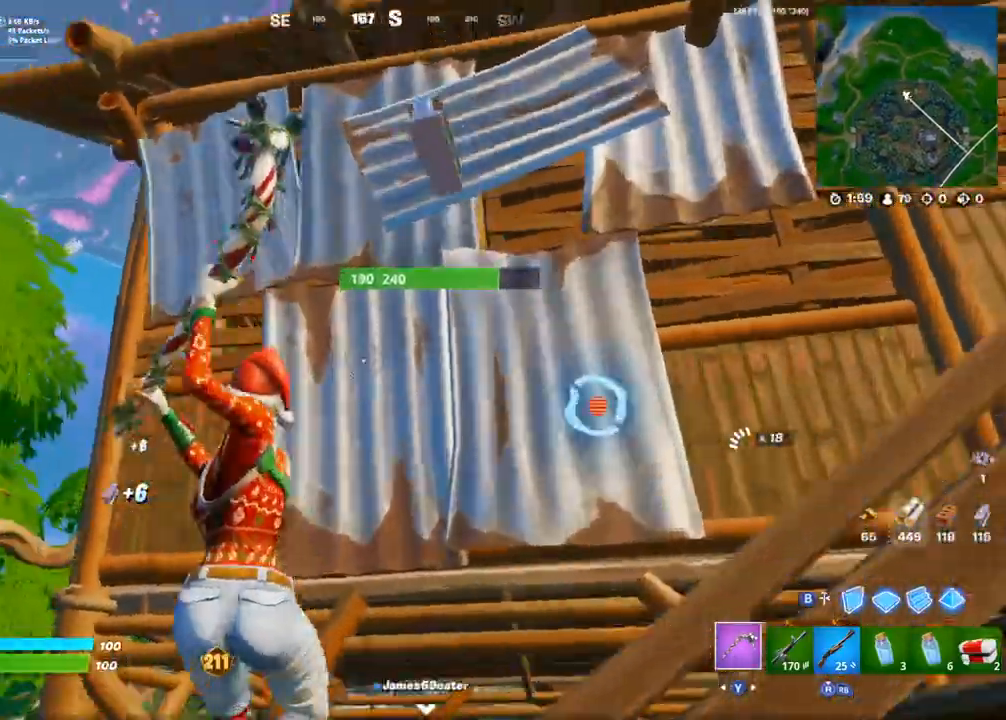
{"buttons": ["R2"], "left_stick": "down-right", "right_stick": "left", "events": [[17, "CROSS", "down"], [50, "right_stick", "right"], [100, "right_stick", "down-right"], [283, "right_stick", "center"], [300, "left_stick", "down-right"], [317, "CROSS", "up"], [433, "right_stick", "left"]]}
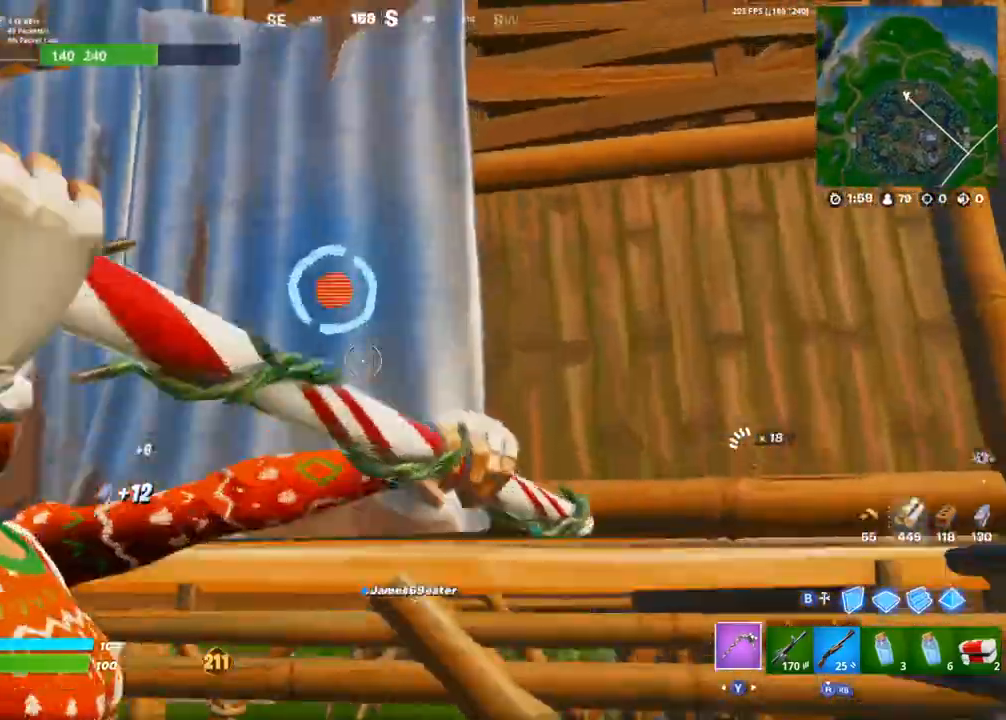
{"buttons": ["R2"], "left_stick": "down-right", "right_stick": "left", "events": []}
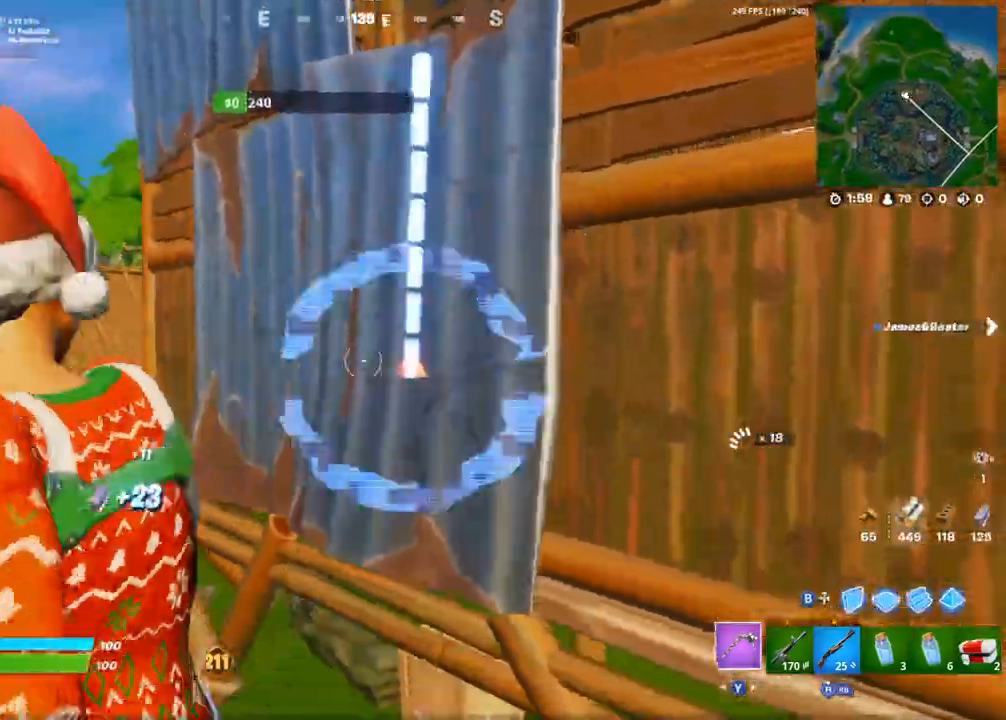
{"buttons": [], "left_stick": "right", "right_stick": "down-right", "events": [[183, "right_stick", "up-left"], [400, "R2", "up"], [417, "right_stick", "down-right"], [483, "left_stick", "right"]]}
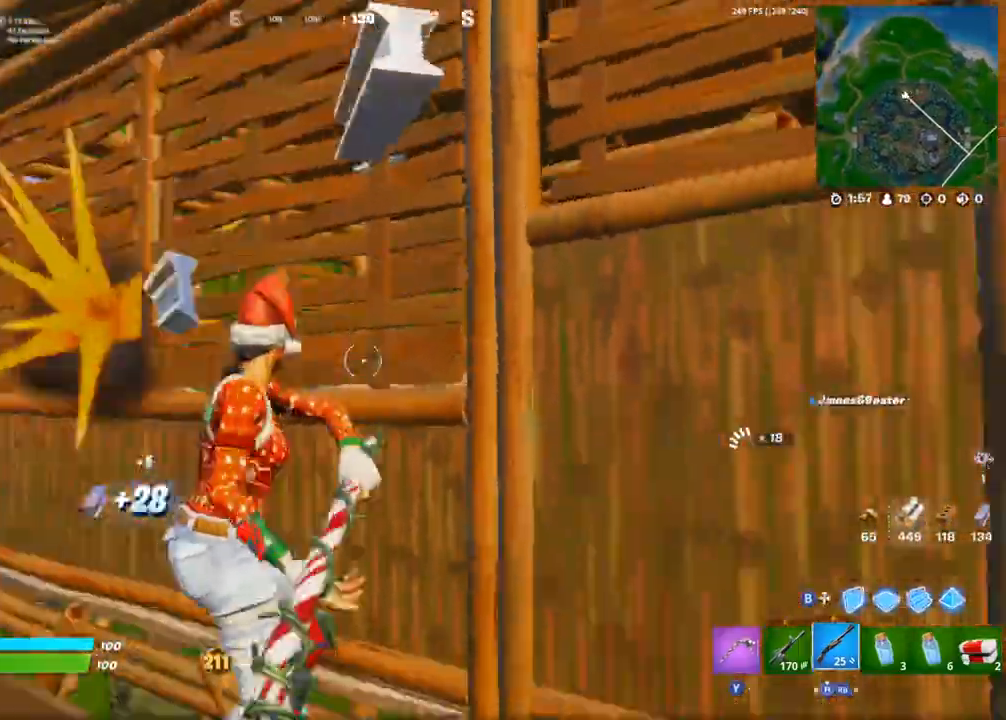
{"buttons": [], "left_stick": "up-right", "right_stick": "left", "events": [[50, "R1", "down"], [100, "R1", "up"], [433, "right_stick", "center"], [500, "left_stick", "up-right"], [500, "right_stick", "left"]]}
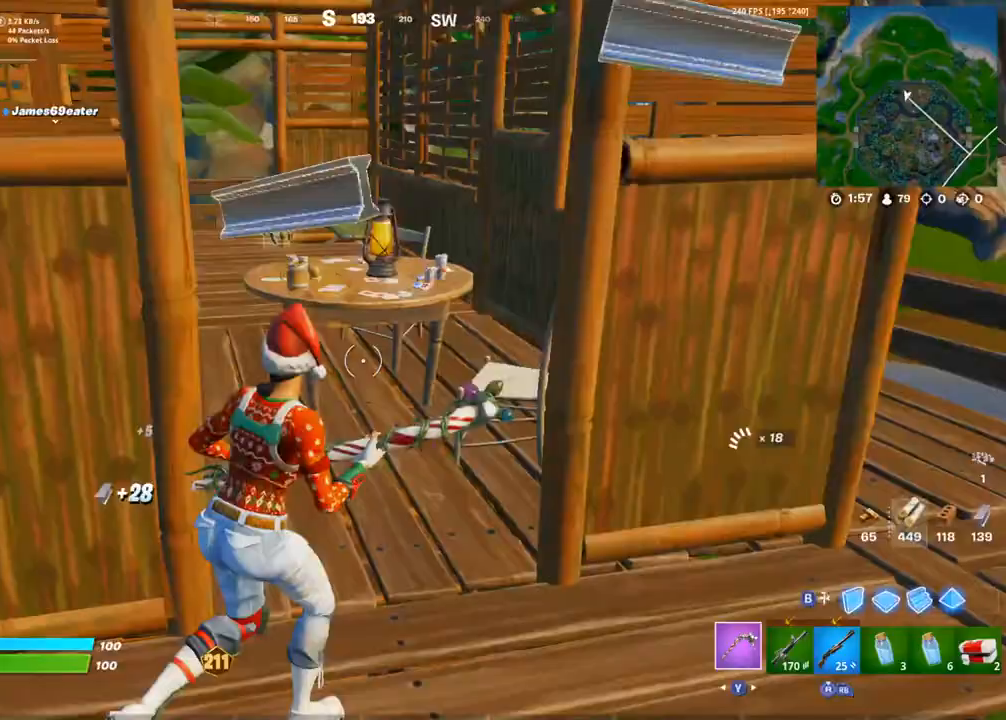
{"buttons": ["TRIANGLE", "R1"], "left_stick": "up", "right_stick": "left", "events": [[33, "right_stick", "center"], [150, "right_stick", "left"], [167, "left_stick", "up"], [200, "right_stick", "center"], [250, "R2", "down"], [333, "R2", "up"], [433, "right_stick", "left"], [450, "R1", "down"], [483, "TRIANGLE", "down"]]}
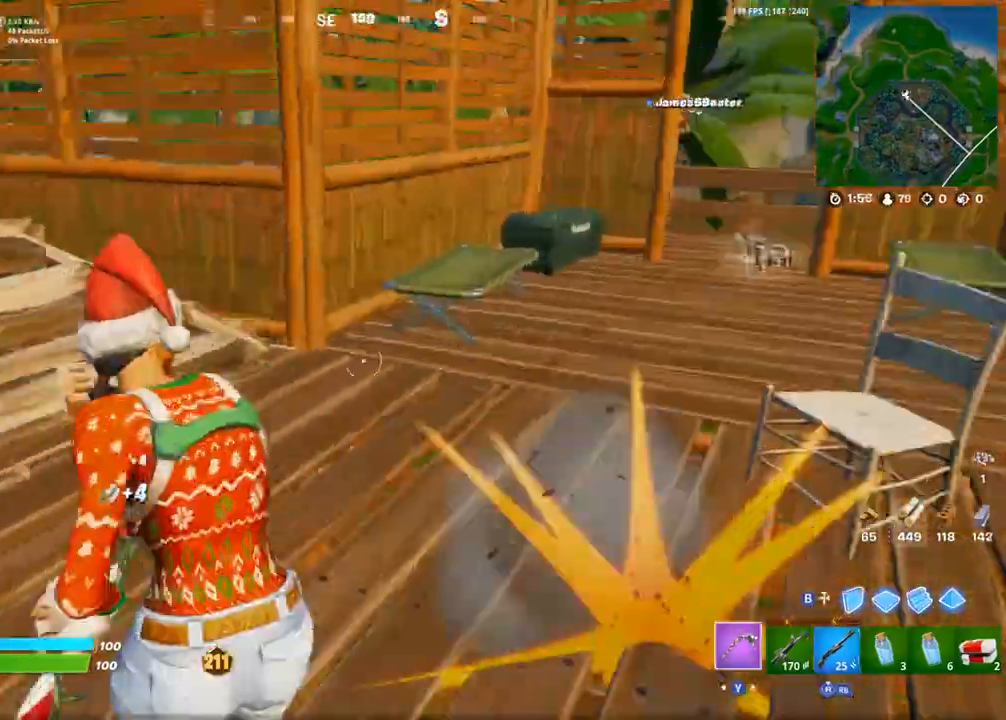
{"buttons": [], "left_stick": "up-right", "right_stick": "up-left", "events": [[33, "R1", "up"], [33, "TRIANGLE", "up"], [200, "L3", "down"], [217, "left_stick", "up-right"], [233, "right_stick", "down"], [317, "L3", "up"], [317, "right_stick", "right"], [350, "R2", "down"], [383, "CIRCLE", "down"], [383, "right_stick", "up-left"], [417, "R2", "up"], [467, "CIRCLE", "up"]]}
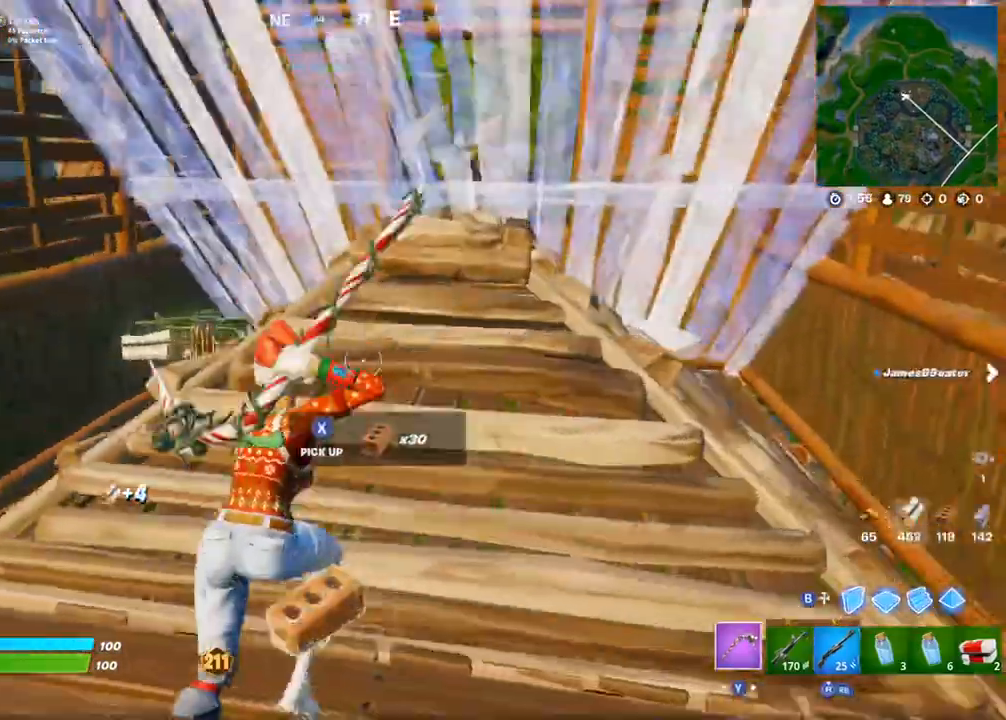
{"buttons": [], "left_stick": "up", "right_stick": "center", "events": [[33, "left_stick", "up-left"], [50, "right_stick", "center"], [250, "SQUARE", "down"], [317, "SQUARE", "up"], [433, "left_stick", "up"]]}
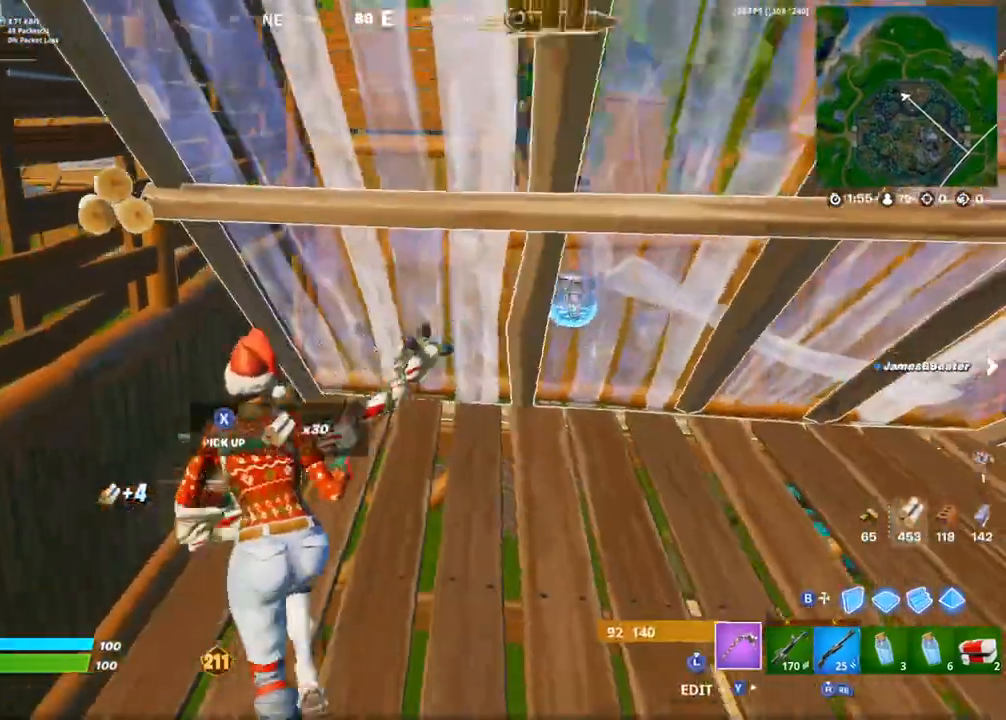
{"buttons": ["CIRCLE"], "left_stick": "up", "right_stick": "center", "events": [[67, "L3", "down"], [100, "R3", "down"], [100, "right_stick", "down"], [117, "left_stick", "up-right"], [183, "R3", "up"], [183, "right_stick", "right"], [200, "L3", "up"], [200, "R2", "down"], [250, "right_stick", "up-left"], [333, "CIRCLE", "down"], [350, "R2", "up"], [367, "L1", "down"], [367, "right_stick", "center"], [467, "L1", "up"], [483, "left_stick", "up"]]}
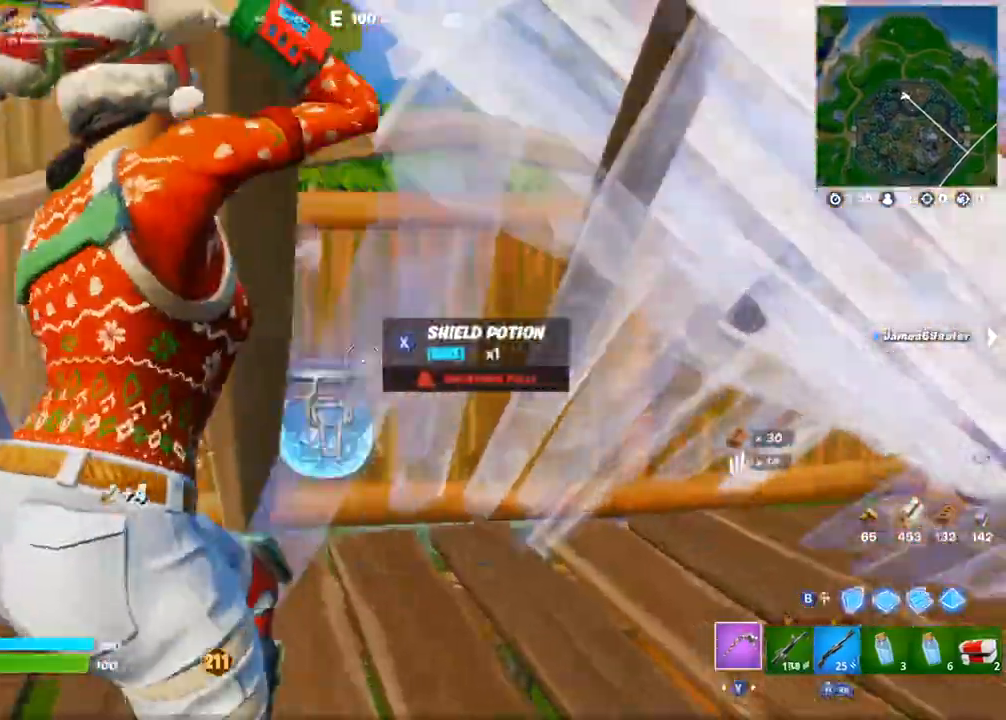
{"buttons": ["CIRCLE", "R1"], "left_stick": "down-left", "right_stick": "right", "events": [[50, "left_stick", "up-left"], [300, "R1", "down"], [350, "left_stick", "down-left"], [383, "right_stick", "right"], [400, "R1", "up"], [467, "R1", "down"]]}
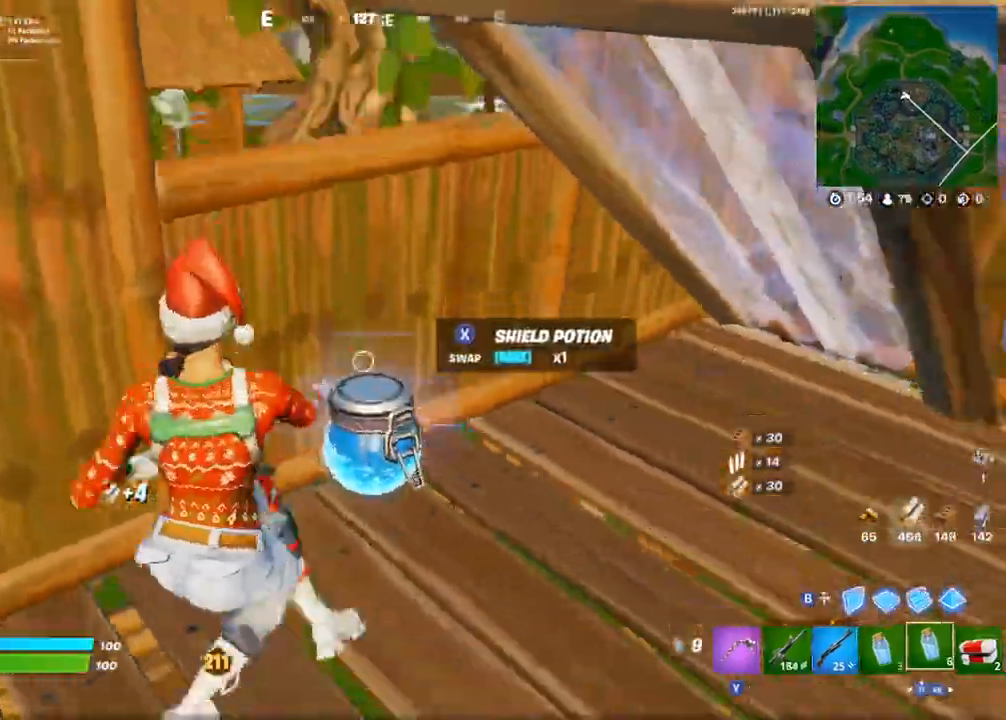
{"buttons": [], "left_stick": "up-right", "right_stick": "right", "events": [[33, "right_stick", "center"], [50, "R1", "up"], [183, "left_stick", "down-right"], [200, "R3", "down"], [267, "R3", "up"], [300, "left_stick", "up"], [333, "SQUARE", "down"], [400, "right_stick", "right"], [417, "SQUARE", "up"], [483, "left_stick", "up-right"], [500, "CIRCLE", "up"]]}